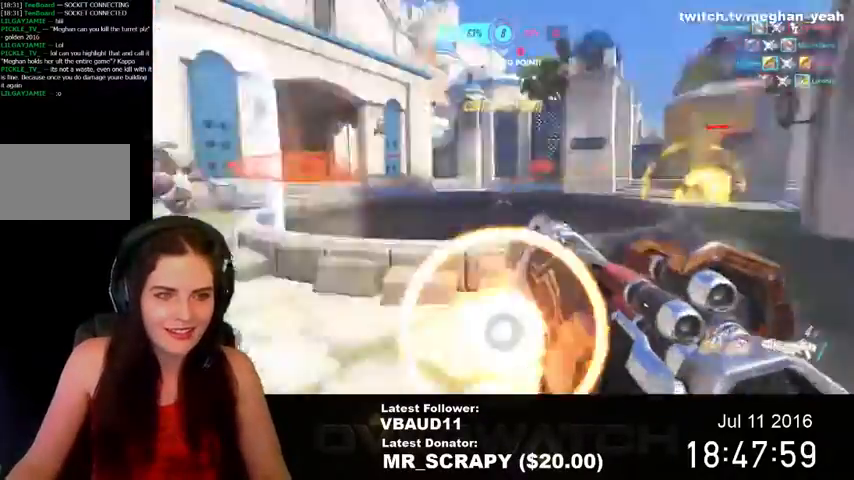
Gameplay with keyboard and mouse; each line is a JSON object with the keys and mouse buttons held at the frame after it. "events" lists presses ("down") and releases ("up") of "1", "2", "3", "4", "5", "a", "alt", "c", "ctrl", "d", "e", "f", "q", "r", "s", "shift", "space", "tab", "v", "w", "x", "z", "mouse_left", "mouse_middle", "mouse_right", "mouse_wheel_up" and "mouse_wheel_down" between this image and that frame as [ms after this image, input, new state], when the widget could be followed in between. "mouse_left", "mouse_middle", "mouse_right", "mouse_wheel_up", "mouse_wheel_down" = the "left", "middle", "right", "wheel_up", "wheel_down" buttons of the "mouse" list. No other keys are recorded. Not read: mouse_move.
{"keys": ["w"], "mouse": [], "events": [[33, "w", "down"], [67, "d", "up"], [100, "shift", "down"], [167, "space", "down"], [267, "a", "down"], [400, "a", "up"], [467, "space", "up"], [500, "shift", "up"]]}
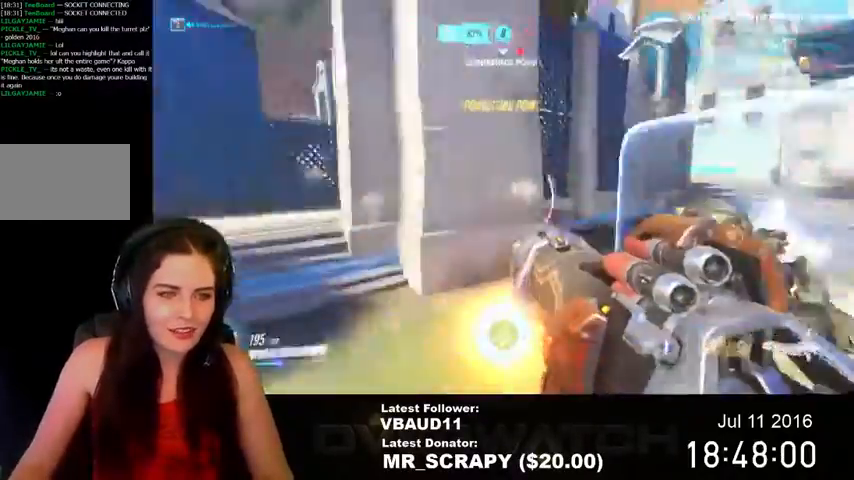
{"keys": ["w"], "mouse": [], "events": [[267, "a", "down"], [500, "a", "up"]]}
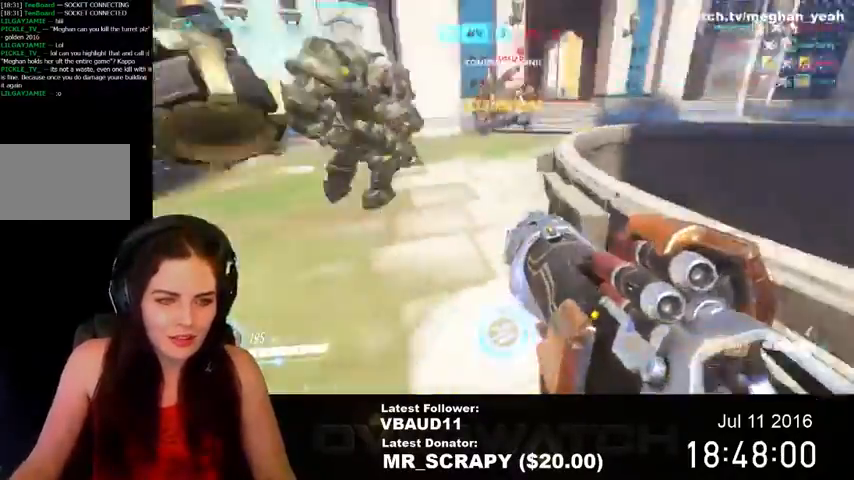
{"keys": ["w"], "mouse": [], "events": [[167, "z", "down"], [367, "z", "up"]]}
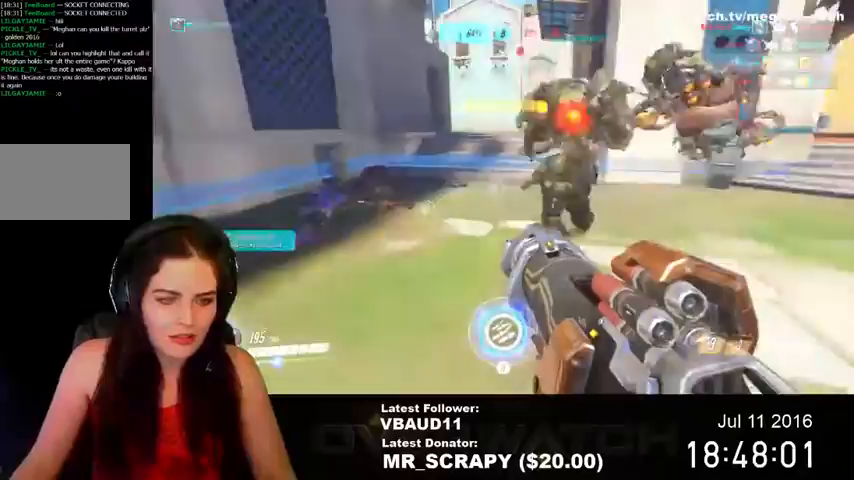
{"keys": ["a", "shift", "space", "w"], "mouse": [], "events": [[100, "a", "down"], [367, "shift", "down"], [400, "space", "down"]]}
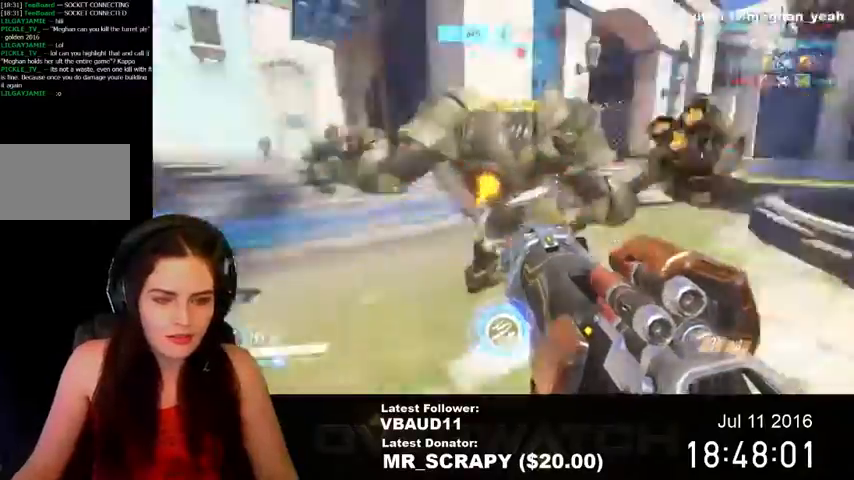
{"keys": ["s"], "mouse": [], "events": [[100, "shift", "up"], [133, "w", "up"], [167, "space", "up"], [300, "s", "down"], [367, "a", "up"]]}
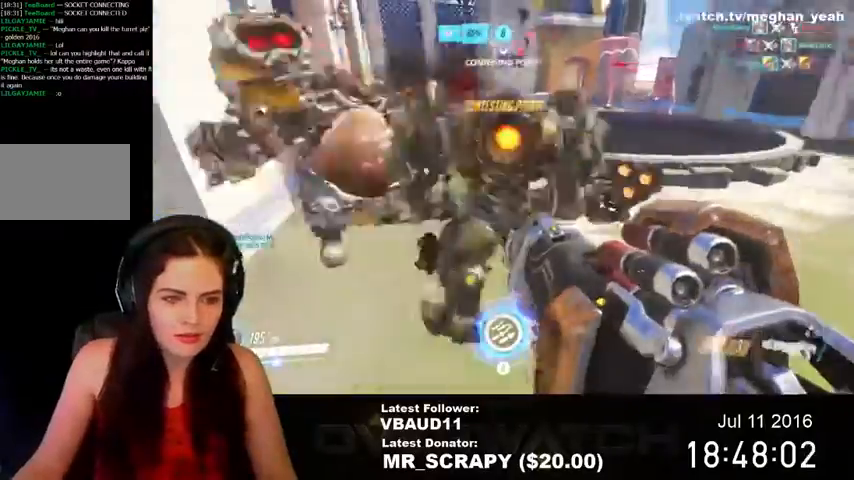
{"keys": ["a", "s"], "mouse": [], "events": [[100, "a", "down"]]}
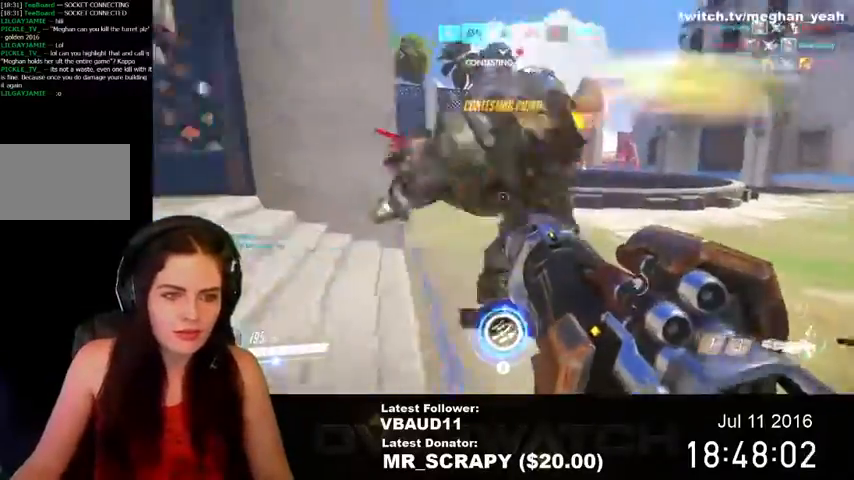
{"keys": ["a", "s"], "mouse": [], "events": []}
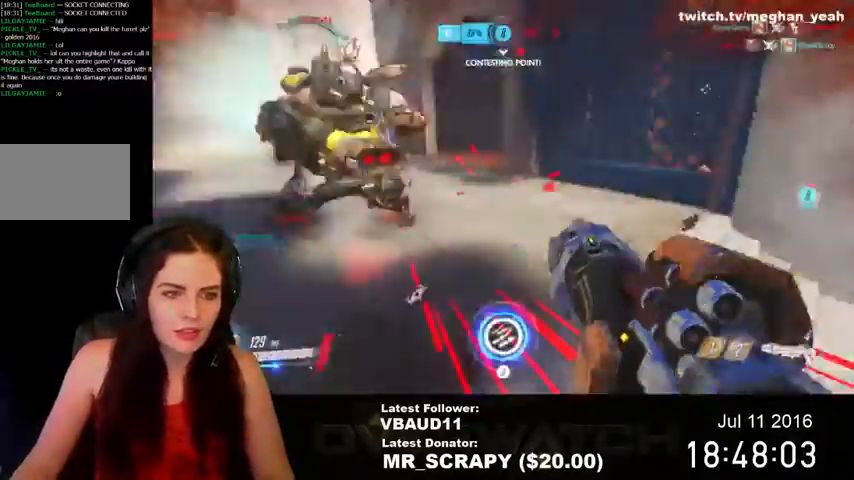
{"keys": ["d", "space", "w"], "mouse": [], "events": [[200, "mouse_left", "down"], [233, "a", "up"], [233, "d", "down"], [267, "s", "up"], [433, "space", "down"], [467, "mouse_left", "up"], [467, "w", "down"]]}
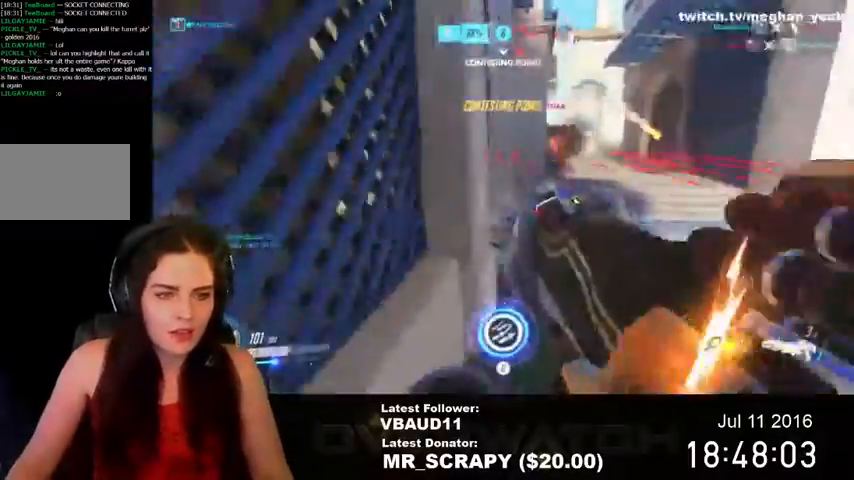
{"keys": ["d", "s"], "mouse": ["left"], "events": [[67, "d", "up"], [100, "a", "down"], [100, "space", "up"], [133, "w", "up"], [233, "mouse_left", "down"], [300, "a", "up"], [300, "s", "down"], [400, "d", "down"]]}
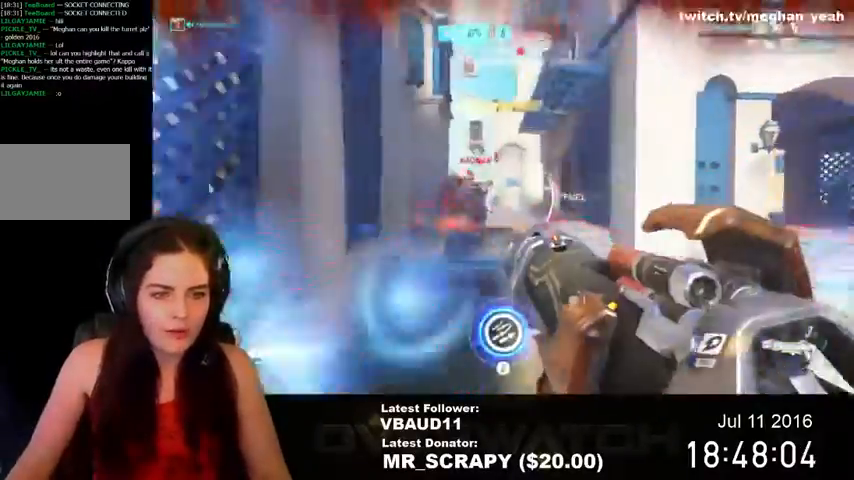
{"keys": ["a"], "mouse": [], "events": [[33, "mouse_left", "up"], [67, "mouse_left", "down"], [133, "a", "down"], [200, "d", "up"], [400, "s", "up"], [467, "mouse_left", "up"]]}
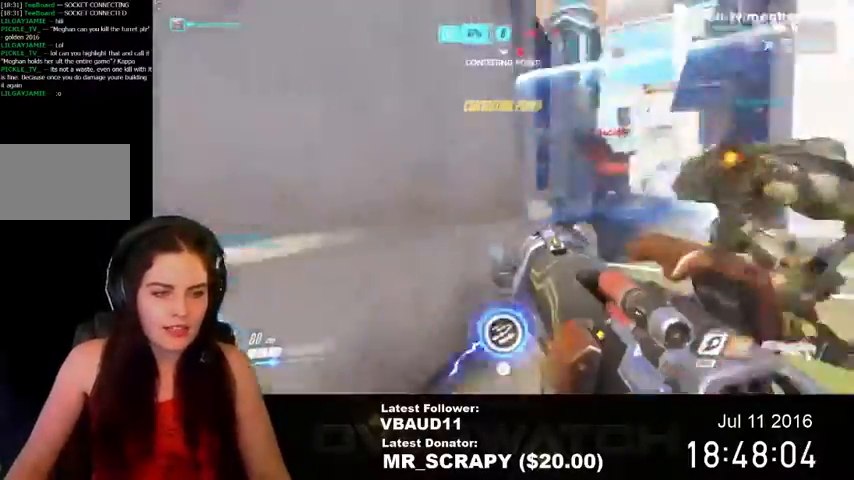
{"keys": ["a", "w"], "mouse": [], "events": [[167, "w", "down"]]}
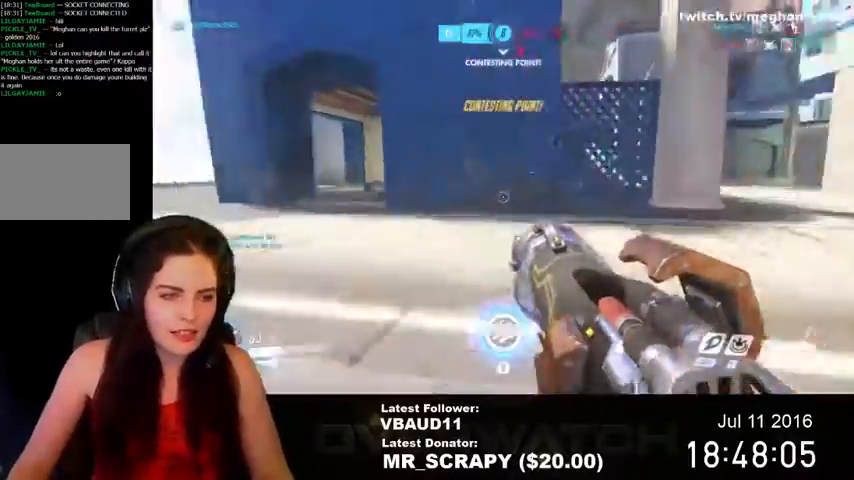
{"keys": ["a", "w"], "mouse": [], "events": [[400, "r", "down"], [500, "r", "up"]]}
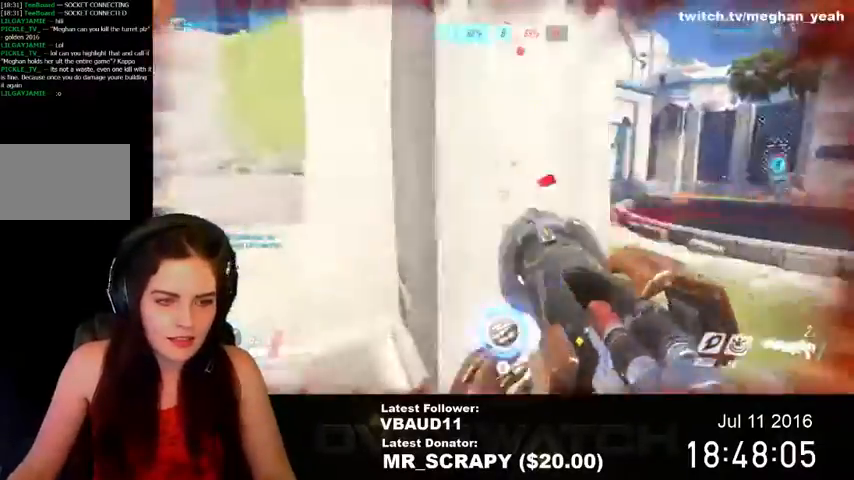
{"keys": ["a"], "mouse": [], "events": [[100, "w", "up"], [333, "w", "down"], [500, "w", "up"]]}
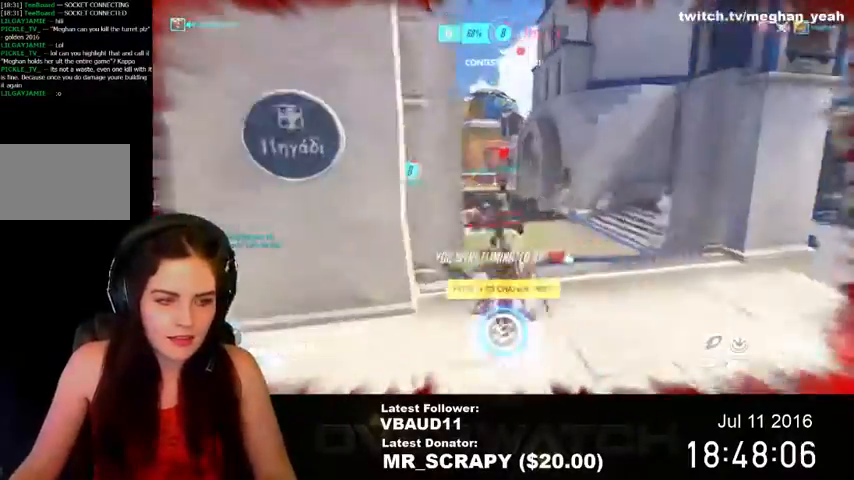
{"keys": [], "mouse": [], "events": [[67, "a", "up"]]}
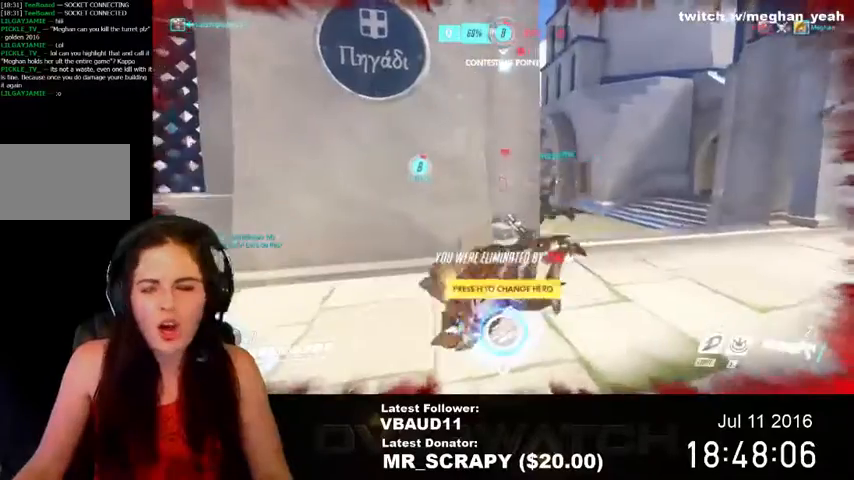
{"keys": [], "mouse": [], "events": []}
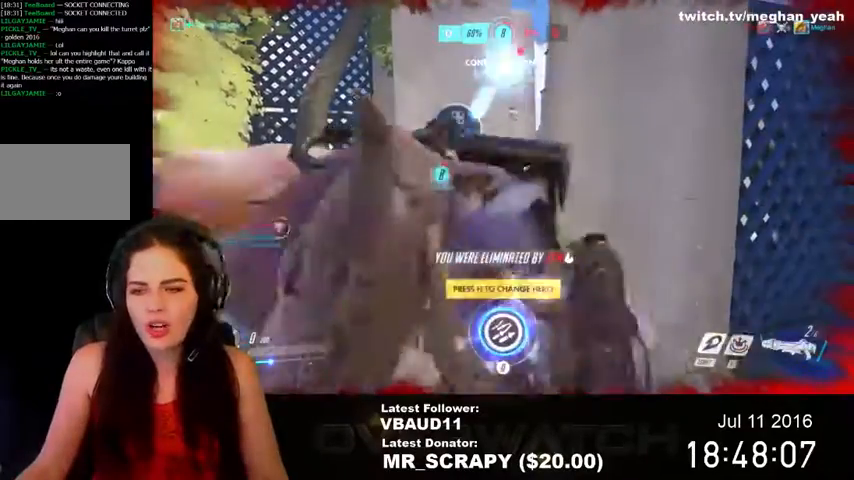
{"keys": [], "mouse": [], "events": []}
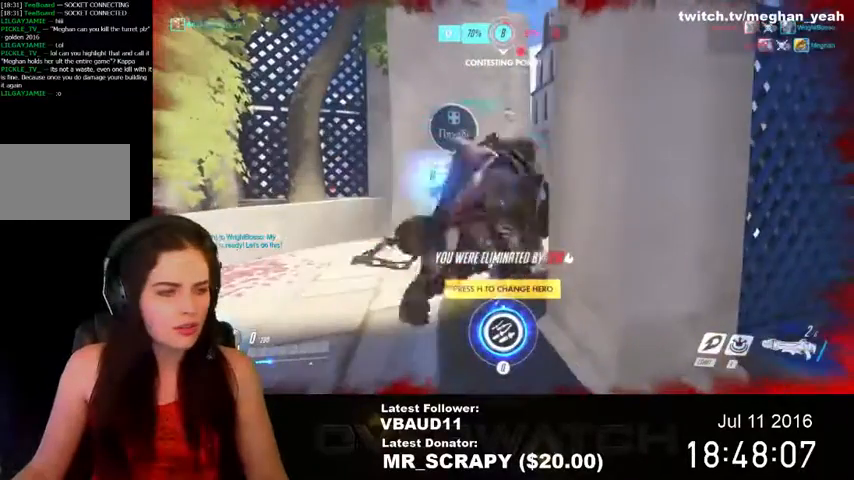
{"keys": [], "mouse": [], "events": []}
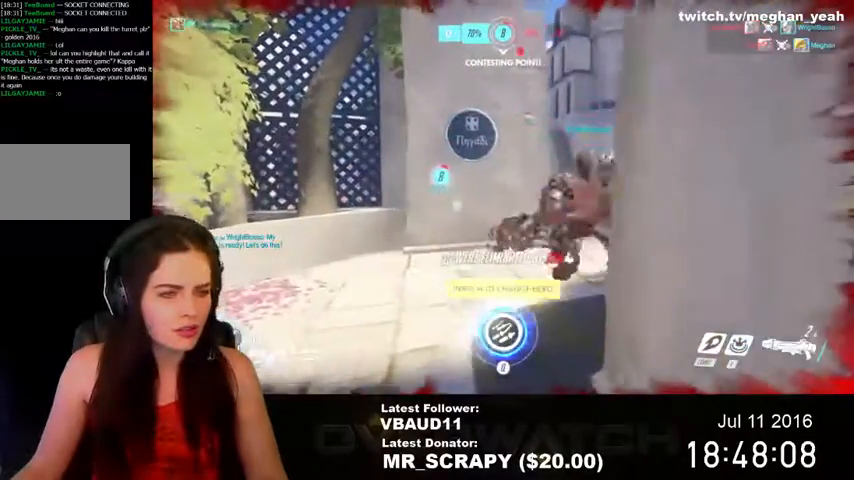
{"keys": [], "mouse": [], "events": []}
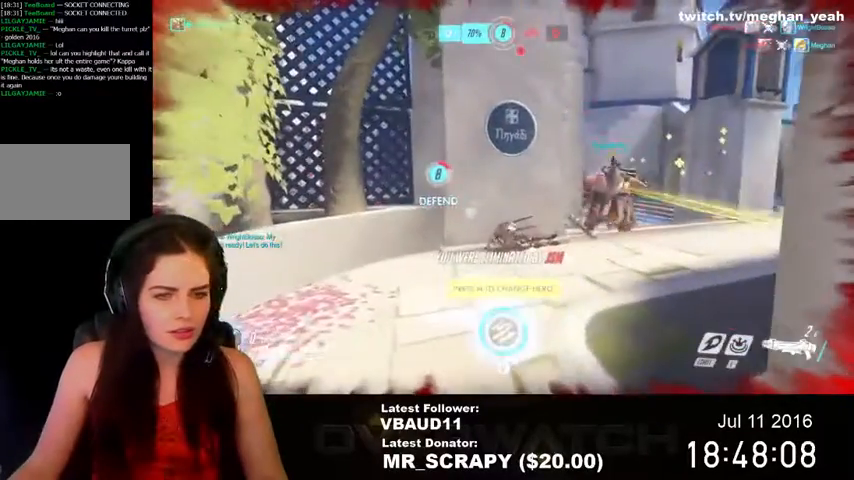
{"keys": ["tab"], "mouse": [], "events": [[167, "tab", "down"]]}
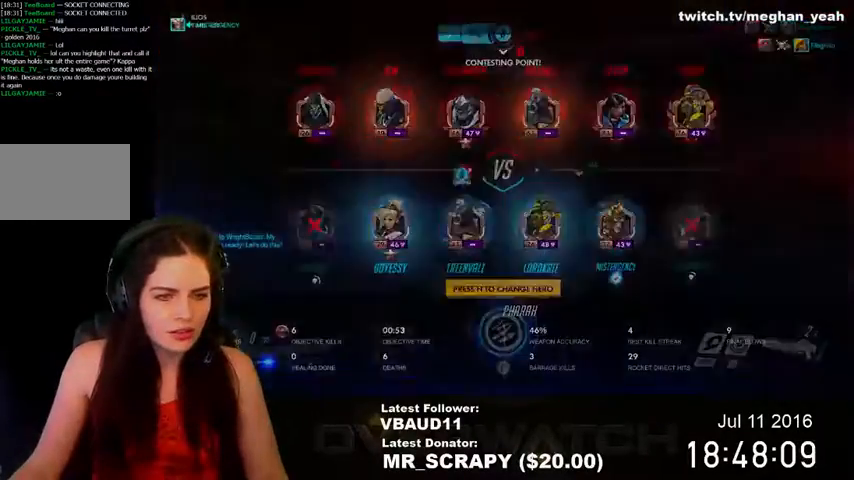
{"keys": ["tab"], "mouse": [], "events": []}
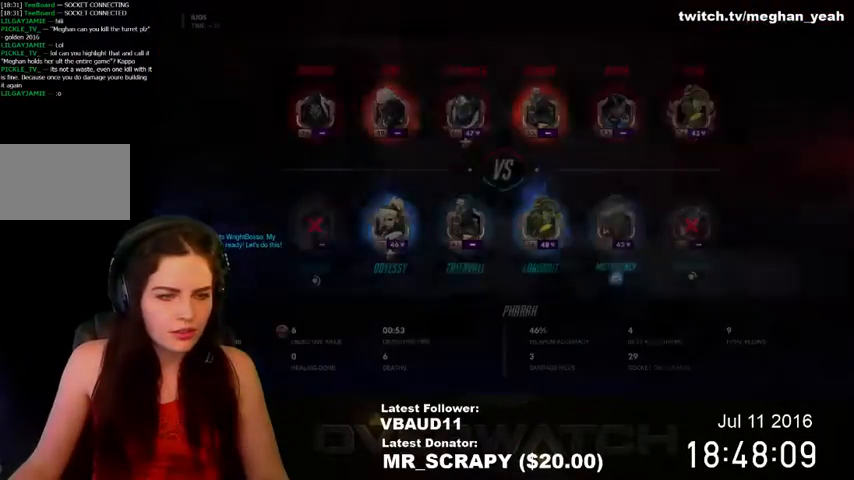
{"keys": ["tab"], "mouse": [], "events": []}
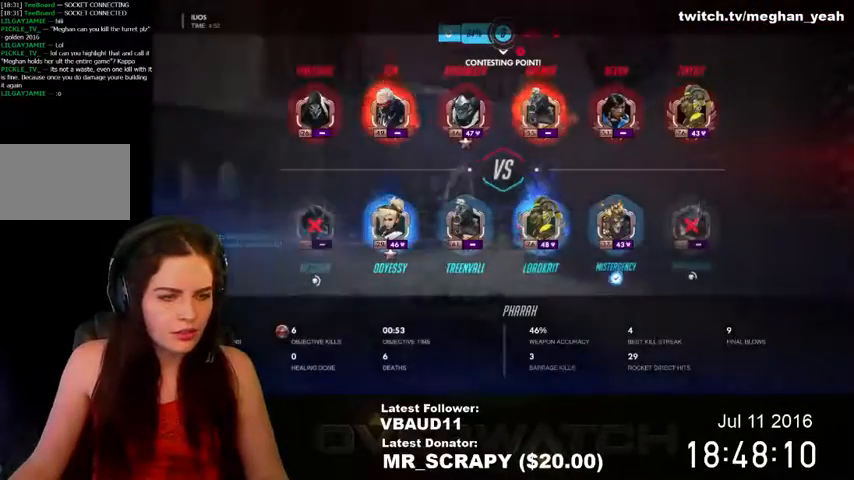
{"keys": ["tab"], "mouse": [], "events": []}
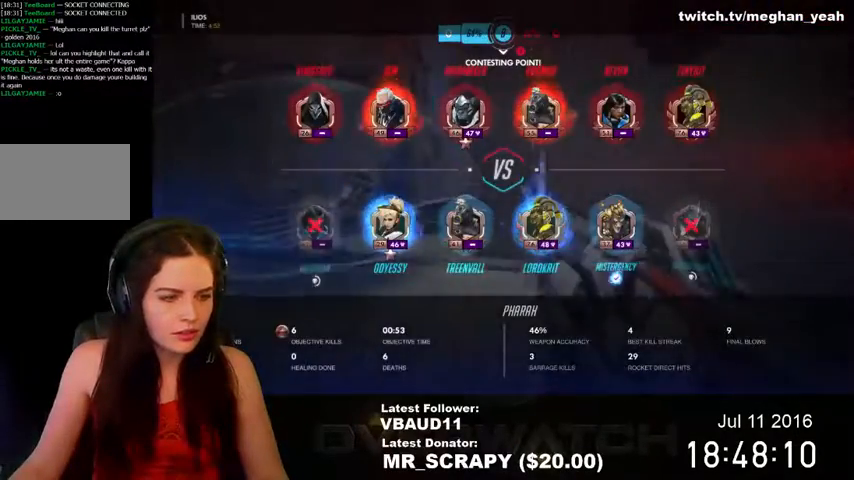
{"keys": [], "mouse": [], "events": [[200, "tab", "up"]]}
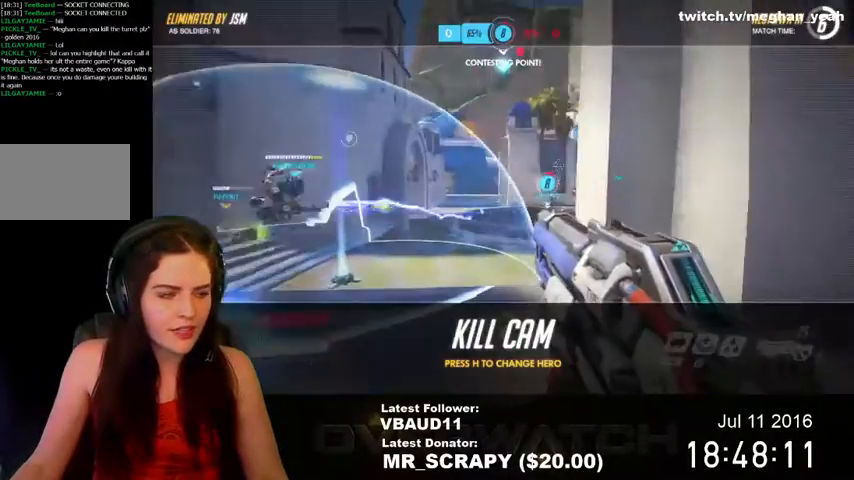
{"keys": [], "mouse": [], "events": []}
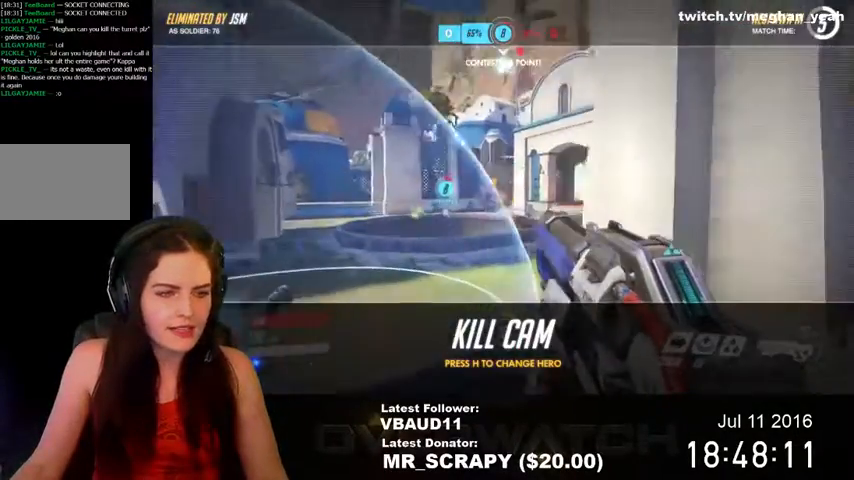
{"keys": [], "mouse": [], "events": []}
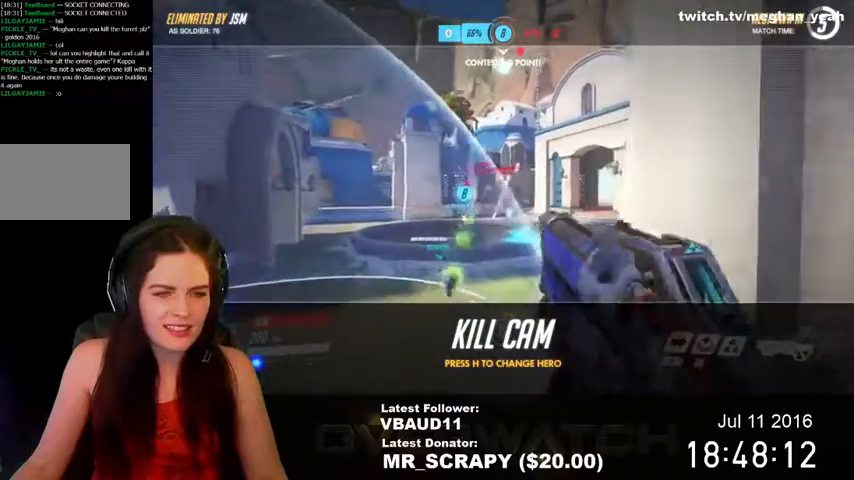
{"keys": ["tab"], "mouse": [], "events": [[167, "tab", "down"]]}
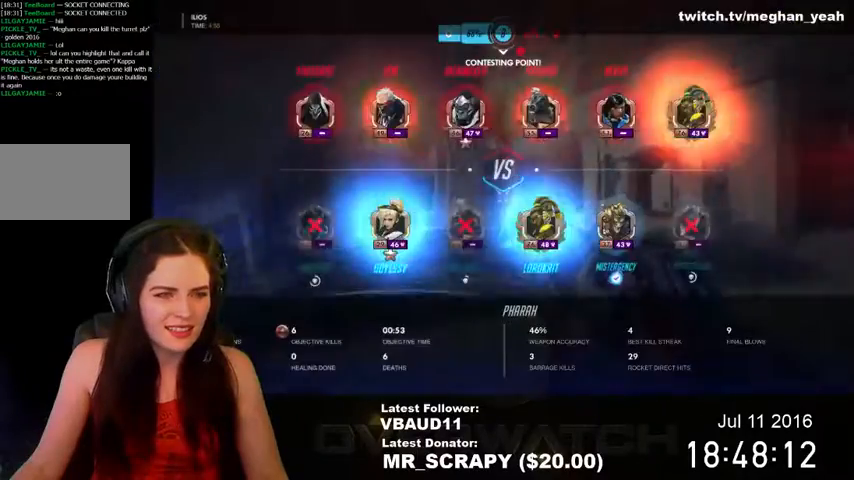
{"keys": [], "mouse": [], "events": [[333, "tab", "up"]]}
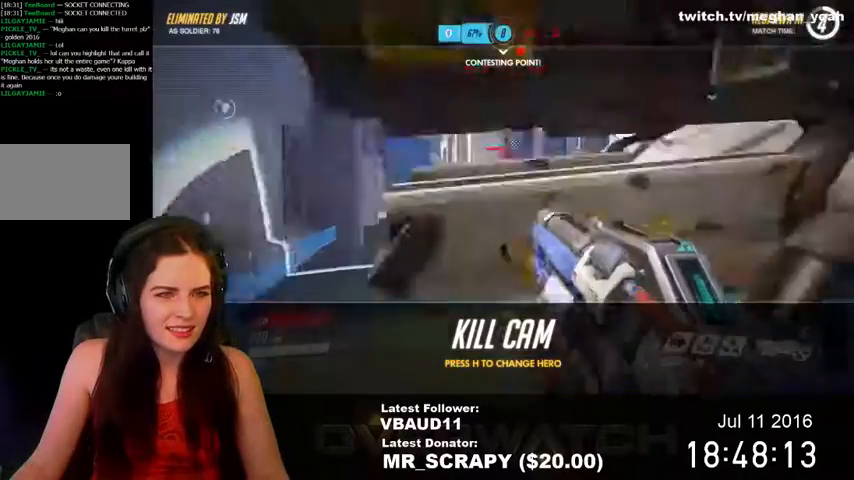
{"keys": [], "mouse": [], "events": []}
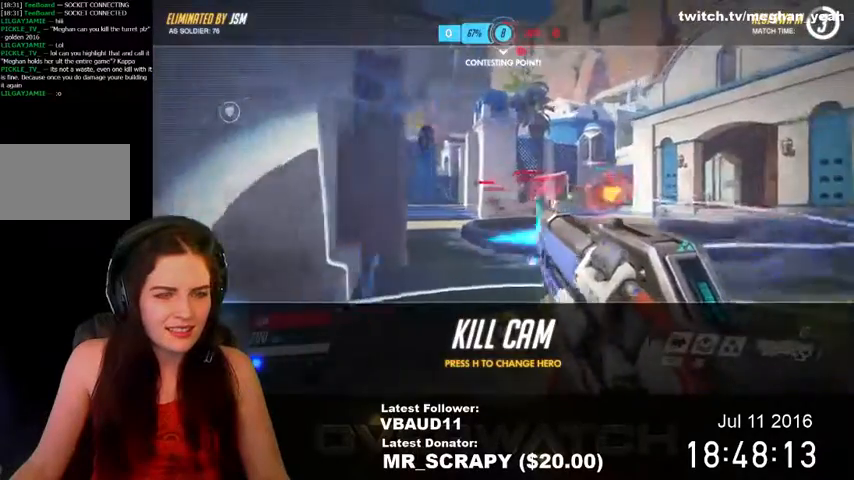
{"keys": [], "mouse": [], "events": []}